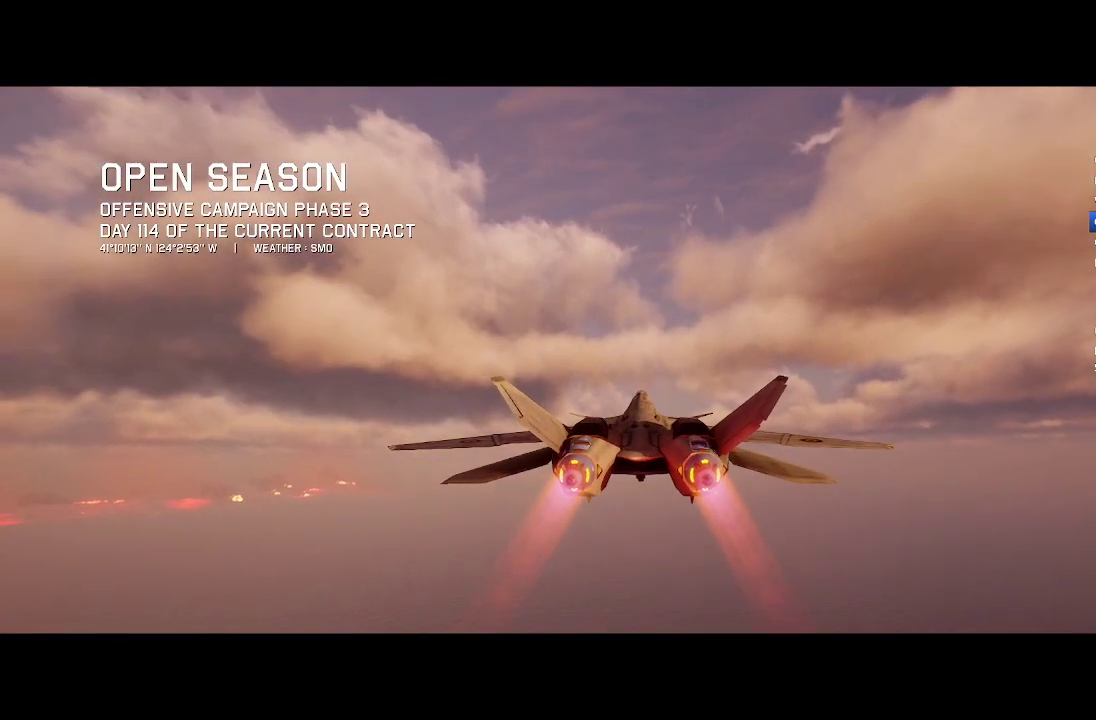
Gameplay with a controller (Xbox layout); each line is a JSON object with the inputs held at the frame after it. "events" lists button and stick changes between this image and that frame as [ms after this image, input, new state], when the widget could be followed in between. Not read: START.
{"buttons": ["R2"], "left_stick": "center", "right_stick": "center", "events": [[33, "X", "down"], [67, "left_stick", "center"], [233, "R1", "down"], [417, "R1", "up"], [433, "X", "up"]]}
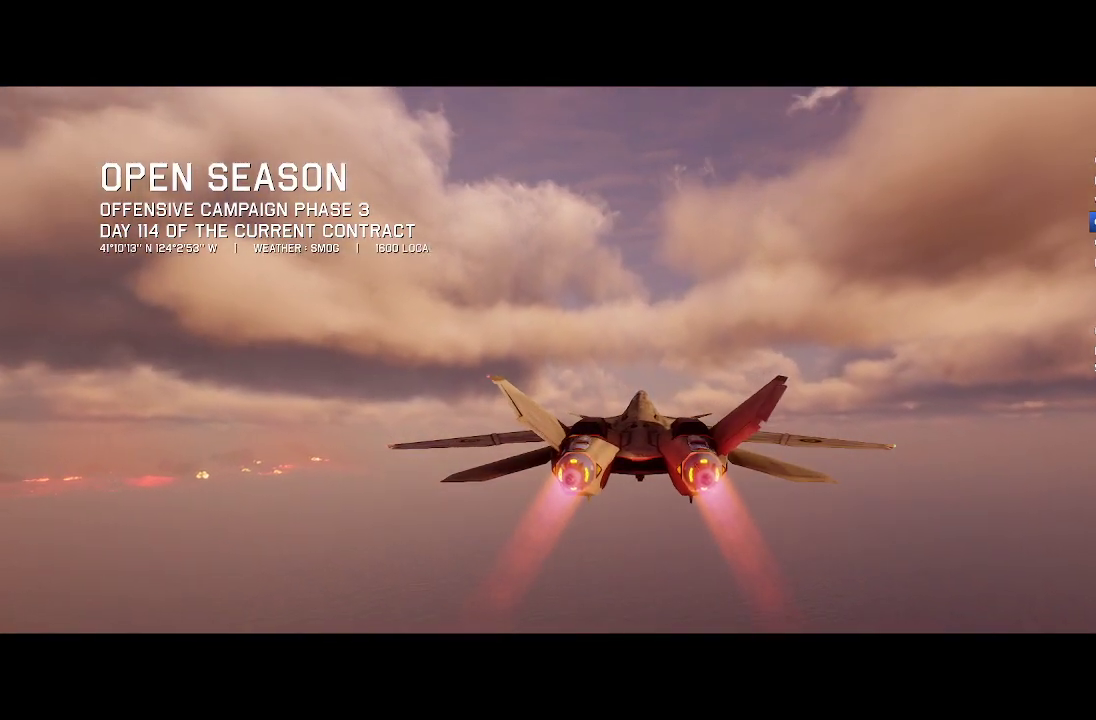
{"buttons": ["R2"], "left_stick": "center", "right_stick": "center", "events": []}
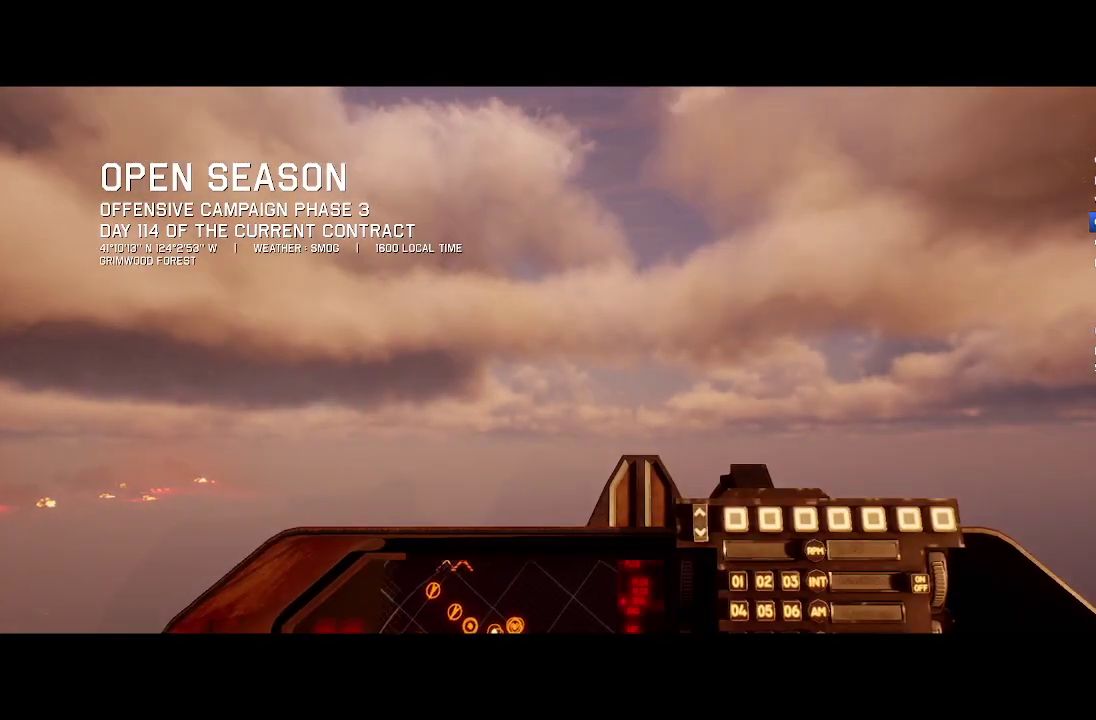
{"buttons": ["X", "R2"], "left_stick": "center", "right_stick": "down", "events": [[117, "right_stick", "down"], [467, "X", "down"]]}
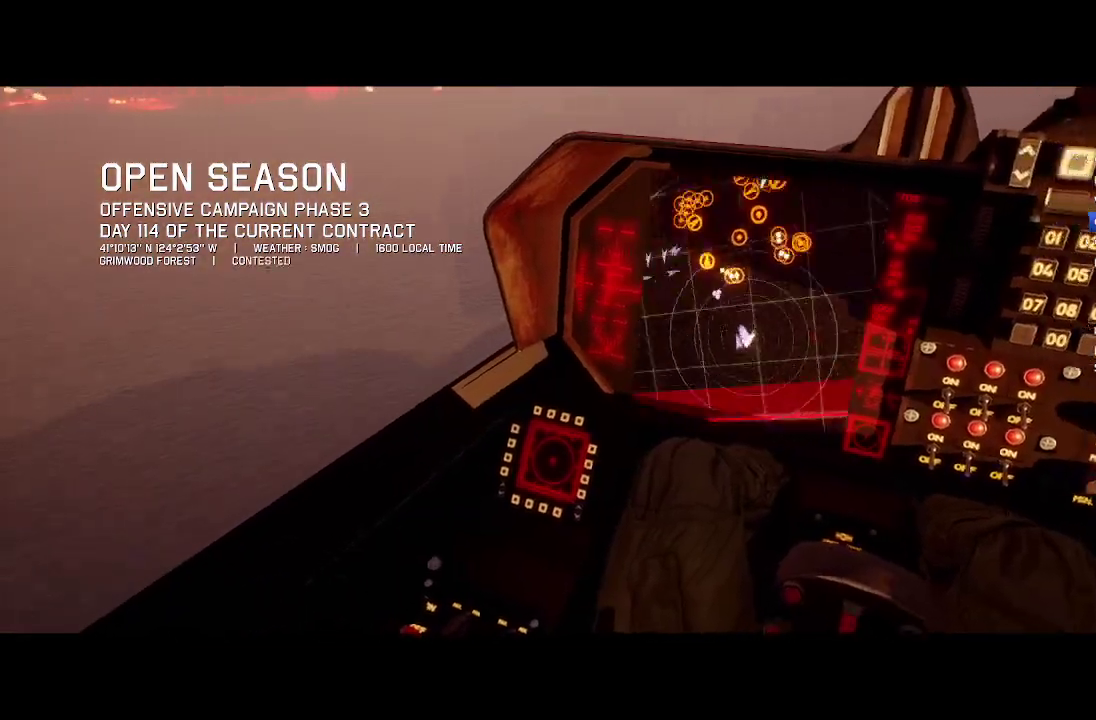
{"buttons": ["X", "R2"], "left_stick": "center", "right_stick": "down", "events": []}
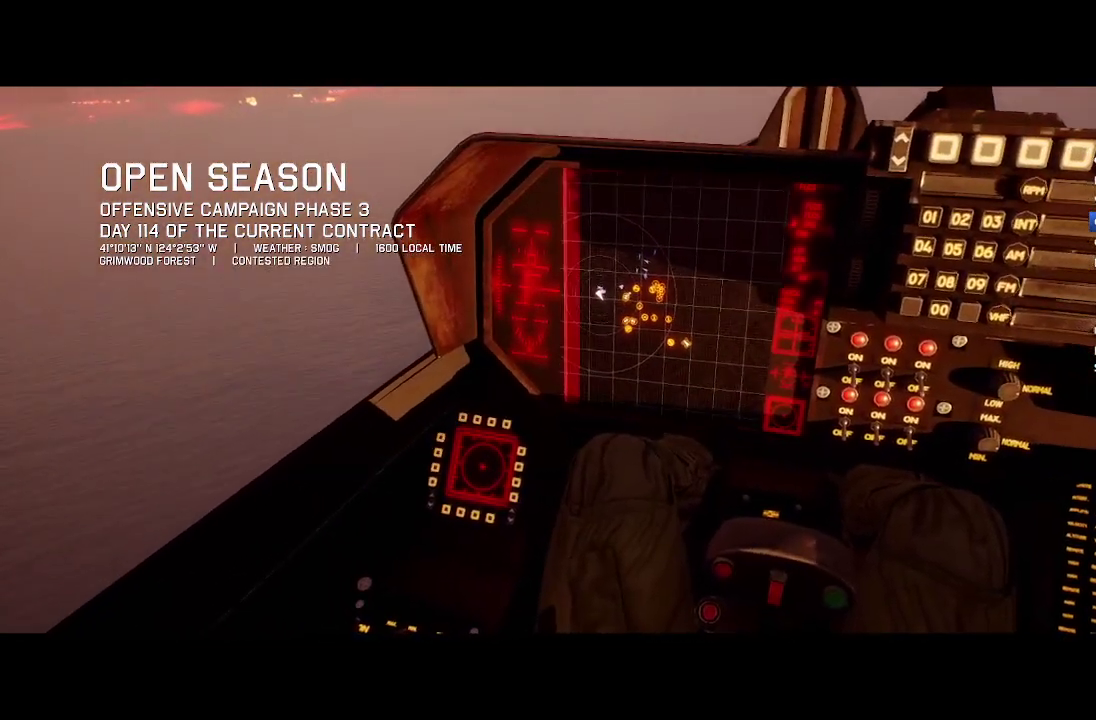
{"buttons": ["X", "L1", "R2"], "left_stick": "center", "right_stick": "down", "events": [[350, "L1", "down"]]}
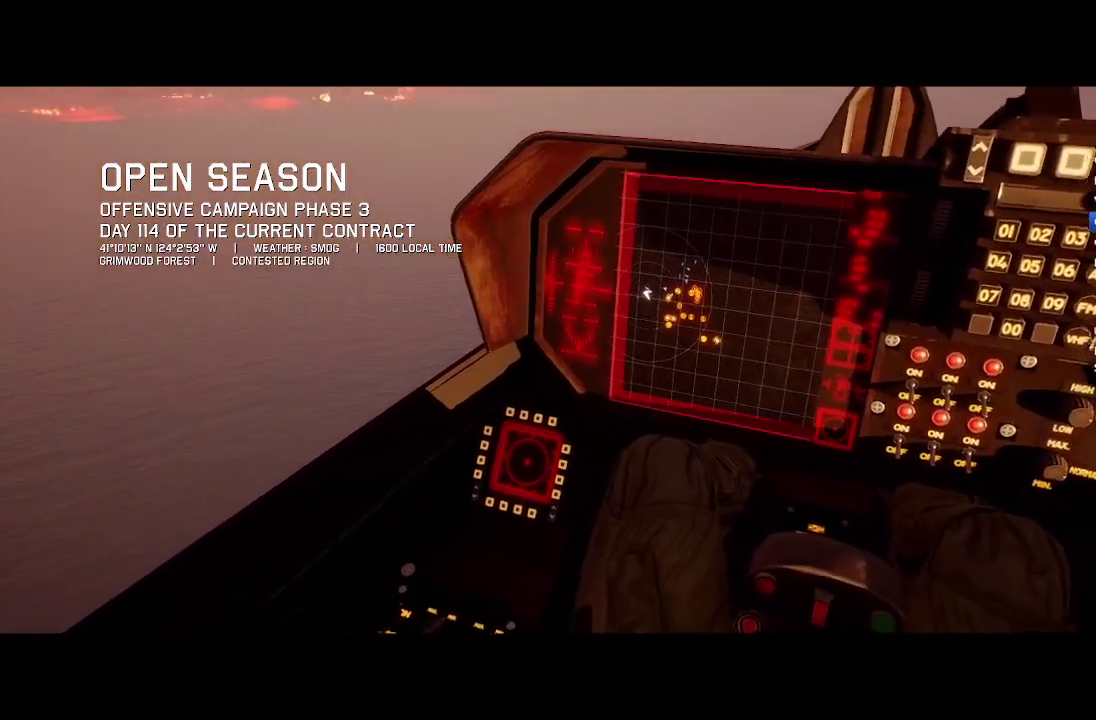
{"buttons": ["X", "L1", "R2"], "left_stick": "center", "right_stick": "down", "events": [[367, "L1", "up"], [433, "L1", "down"]]}
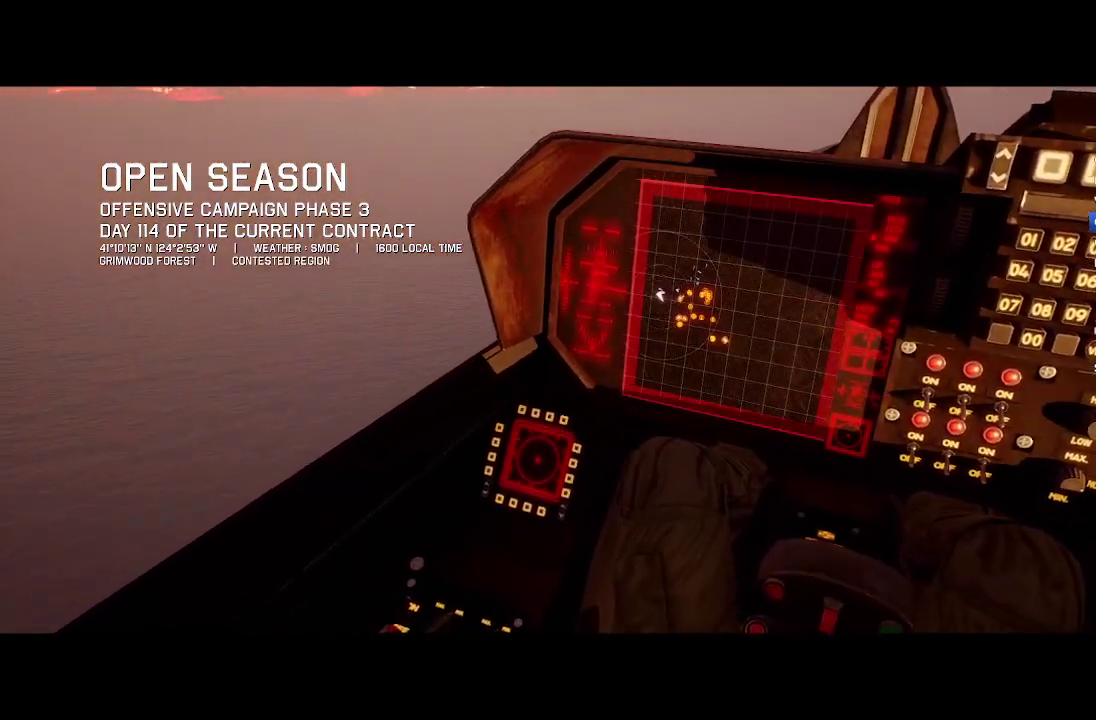
{"buttons": ["R2"], "left_stick": "center", "right_stick": "down", "events": [[50, "L1", "up"], [200, "L1", "down"], [333, "L1", "up"], [450, "X", "up"]]}
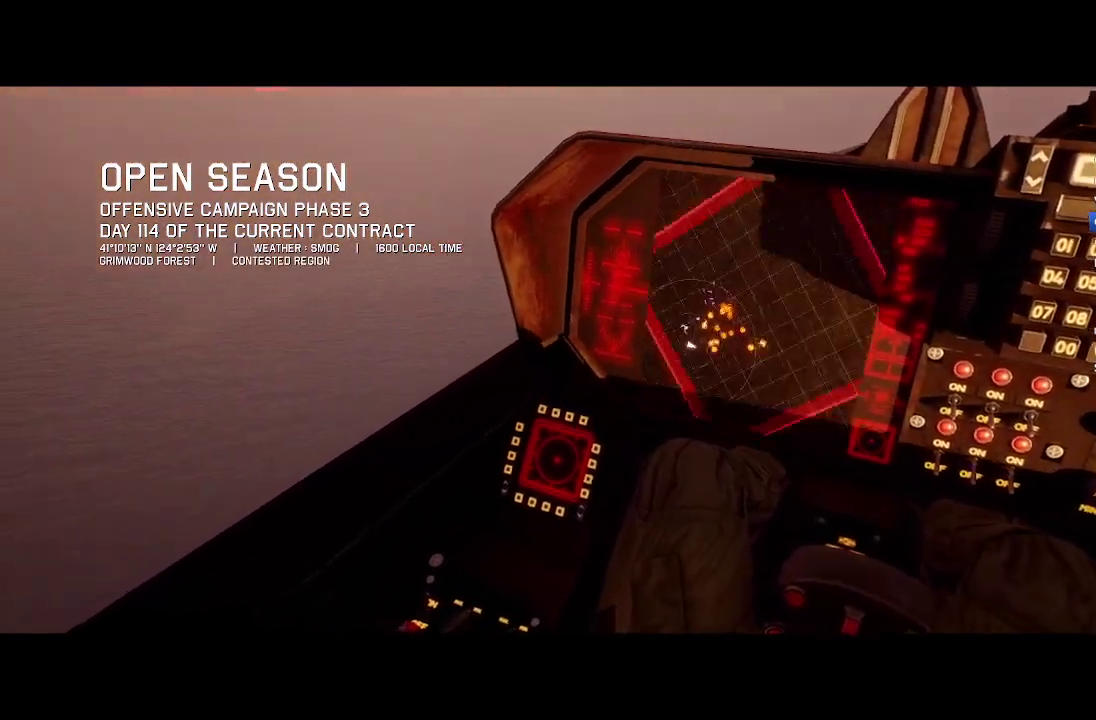
{"buttons": ["R2"], "left_stick": "center", "right_stick": "center", "events": [[33, "right_stick", "center"]]}
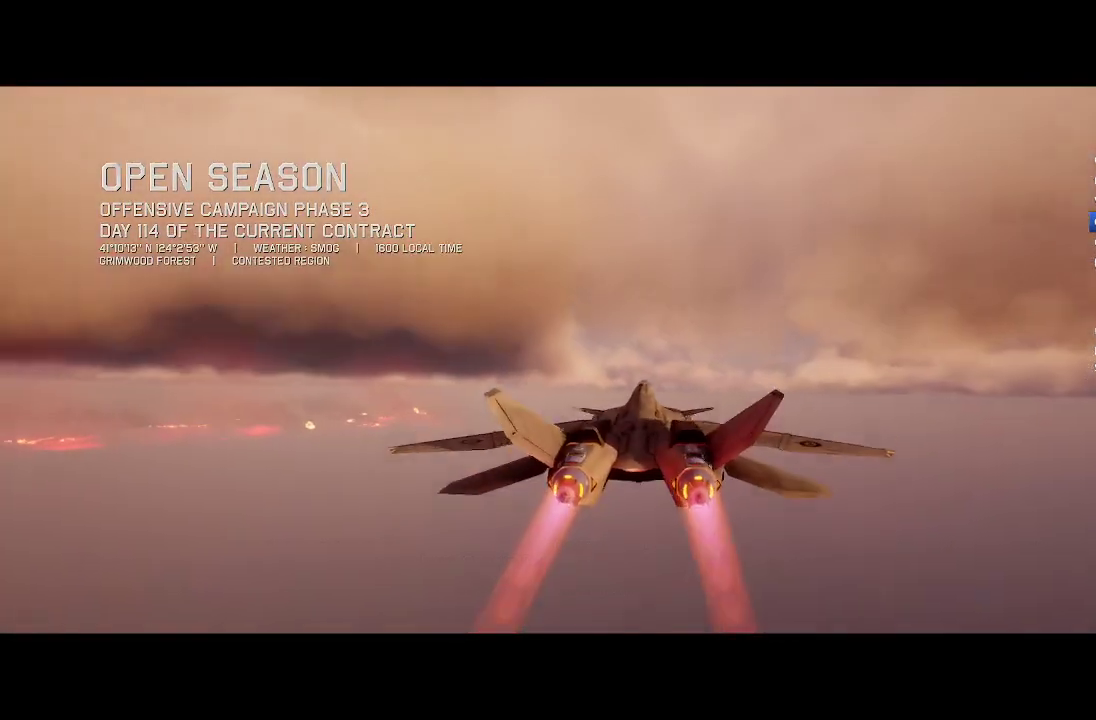
{"buttons": ["R2"], "left_stick": "center", "right_stick": "center", "events": [[200, "left_stick", "up-left"], [283, "left_stick", "up"], [383, "left_stick", "center"]]}
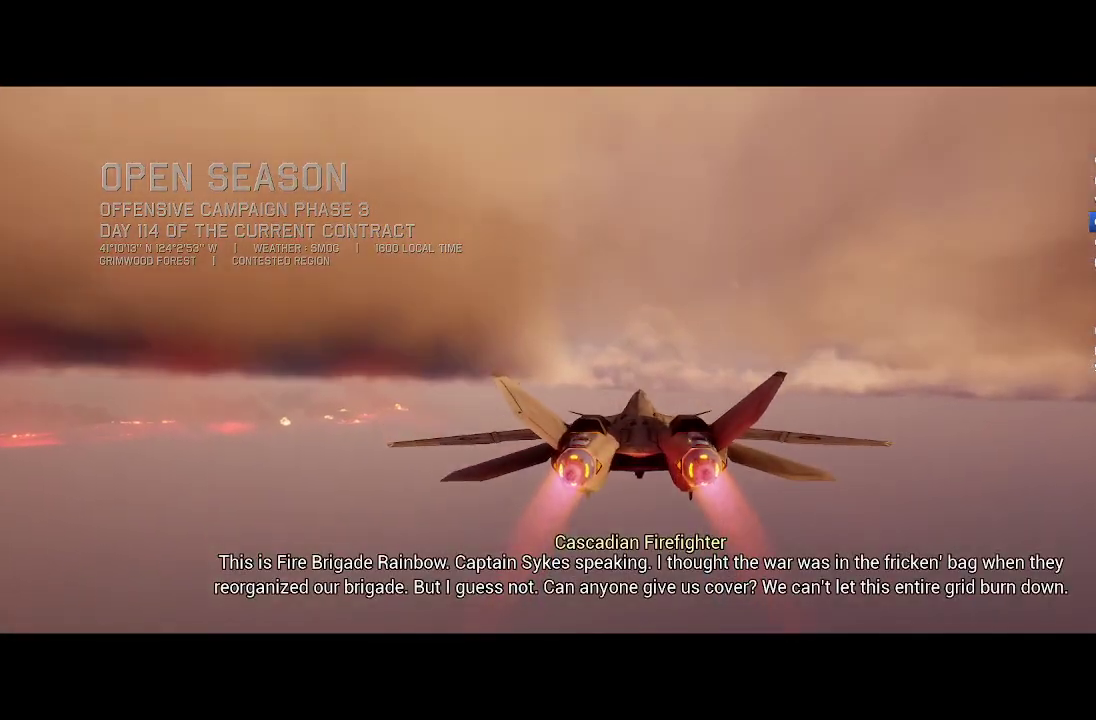
{"buttons": ["R2"], "left_stick": "center", "right_stick": "center", "events": [[217, "left_stick", "down"], [283, "left_stick", "center"]]}
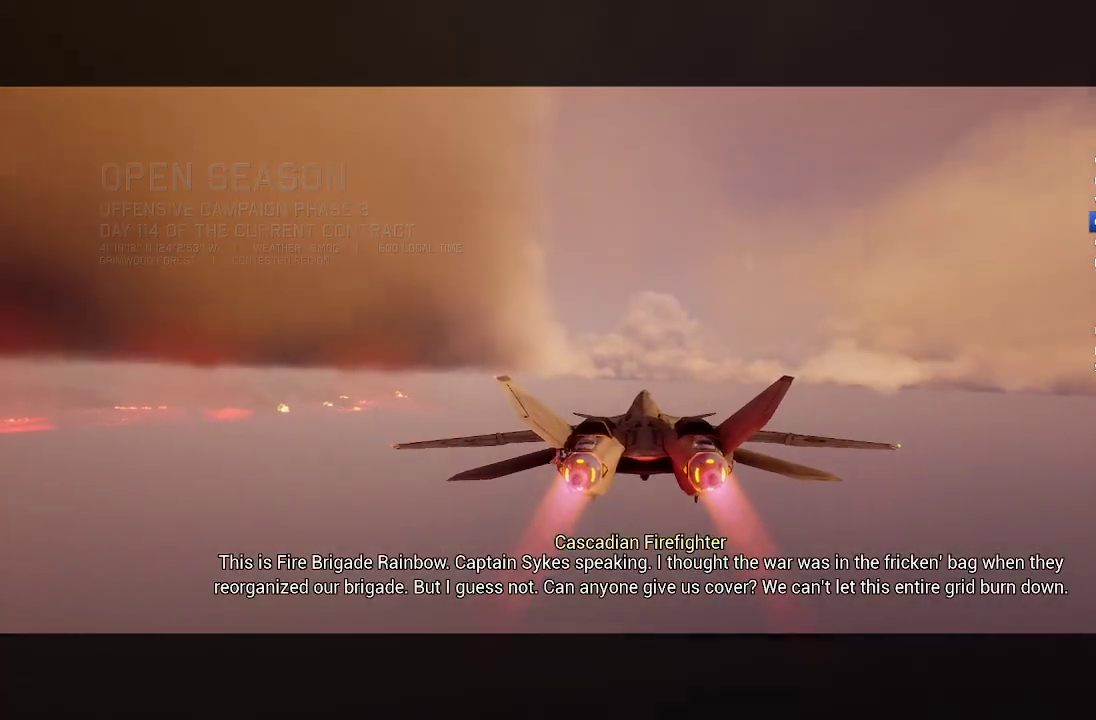
{"buttons": ["R2"], "left_stick": "center", "right_stick": "center", "events": []}
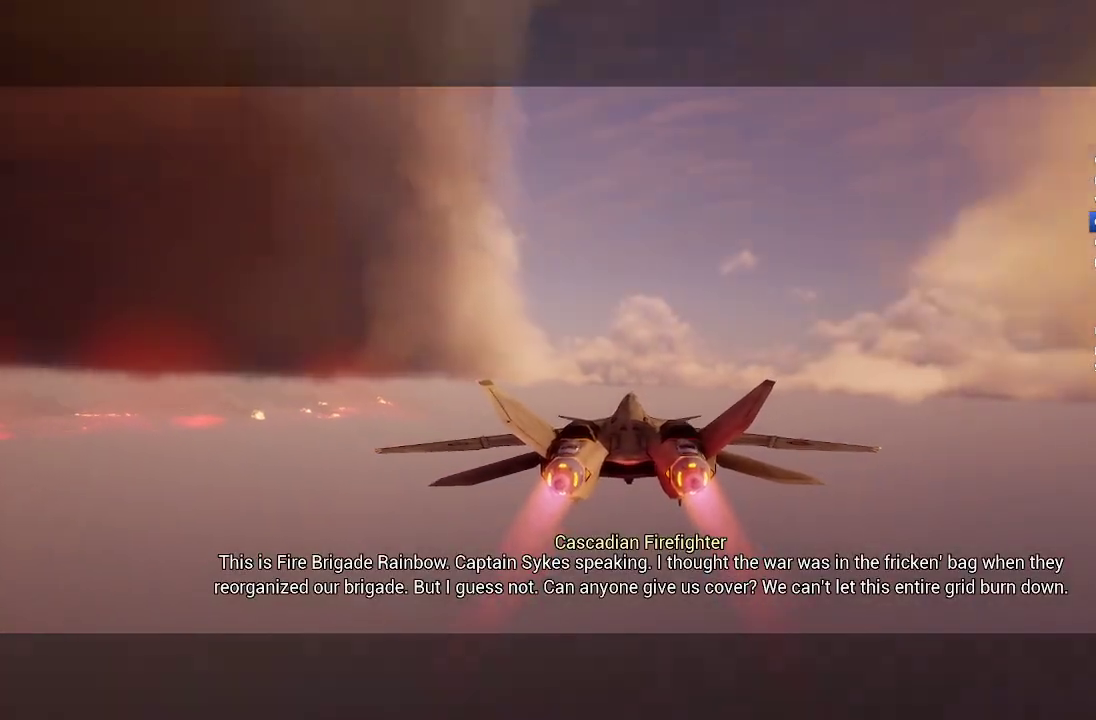
{"buttons": ["R2"], "left_stick": "center", "right_stick": "center", "events": [[317, "left_stick", "up"], [417, "left_stick", "center"]]}
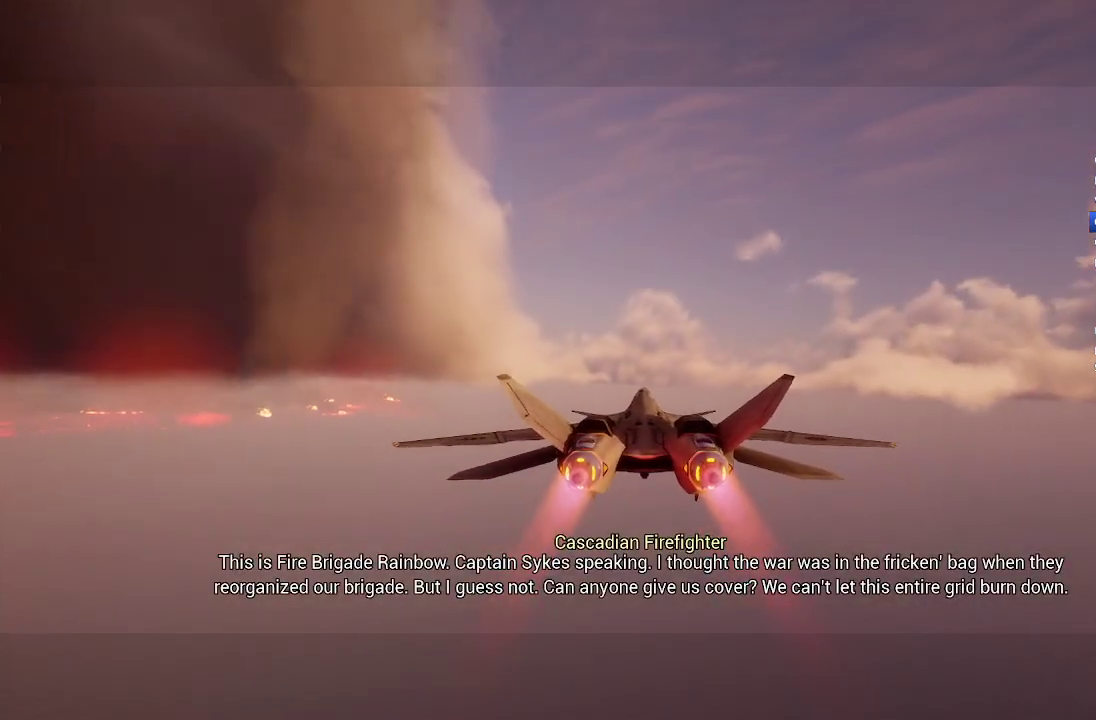
{"buttons": ["R2"], "left_stick": "center", "right_stick": "center", "events": []}
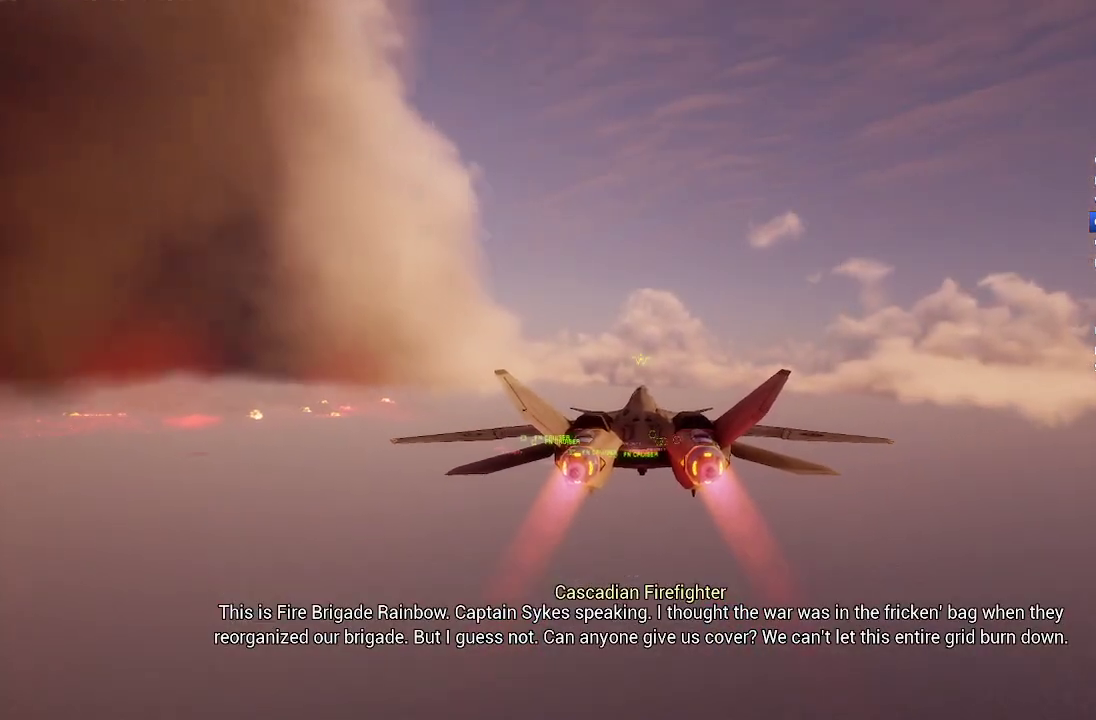
{"buttons": ["Y", "R1", "R2"], "left_stick": "center", "right_stick": "center", "events": [[433, "R1", "down"], [450, "Y", "down"]]}
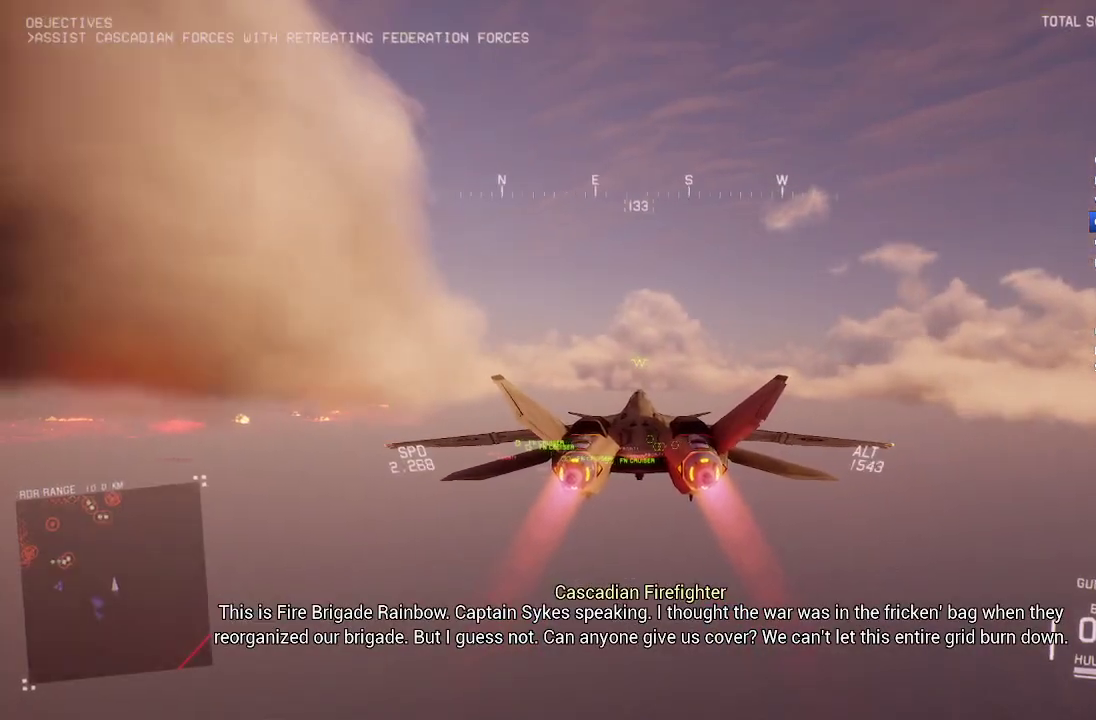
{"buttons": ["R2"], "left_stick": "center", "right_stick": "center", "events": [[33, "Y", "up"], [50, "R1", "up"], [167, "L1", "down"], [300, "L1", "up"]]}
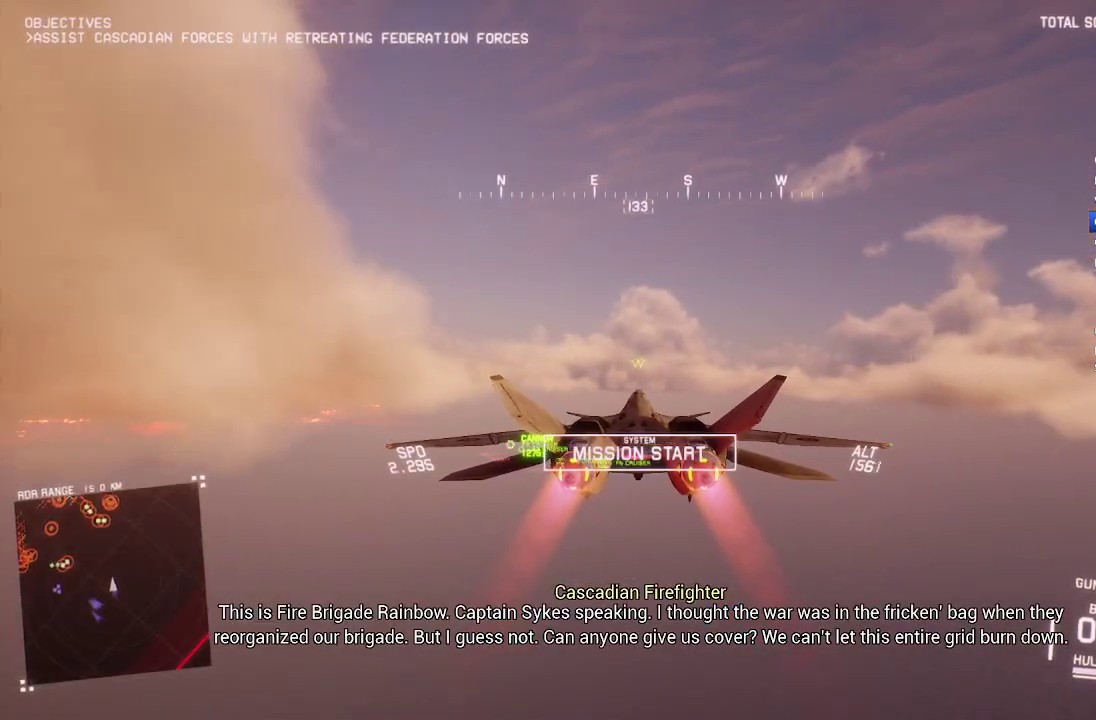
{"buttons": ["R2"], "left_stick": "center", "right_stick": "center", "events": []}
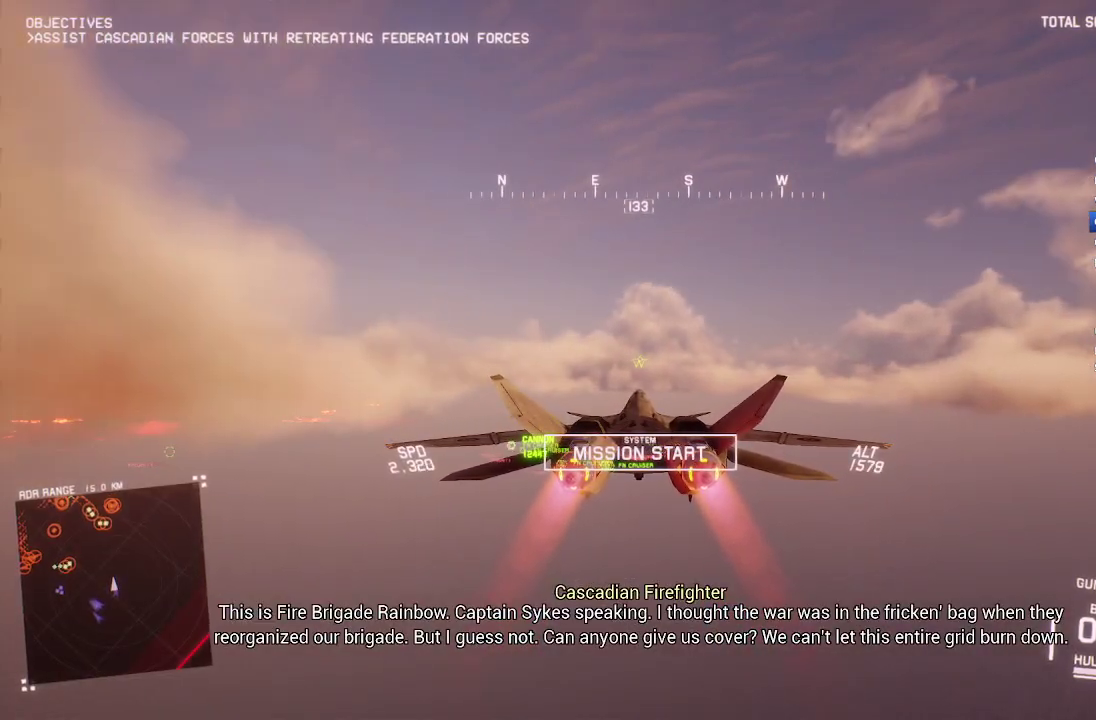
{"buttons": ["R2"], "left_stick": "center", "right_stick": "center", "events": [[67, "L1", "down"], [83, "left_stick", "up"], [200, "L1", "up"], [200, "left_stick", "center"]]}
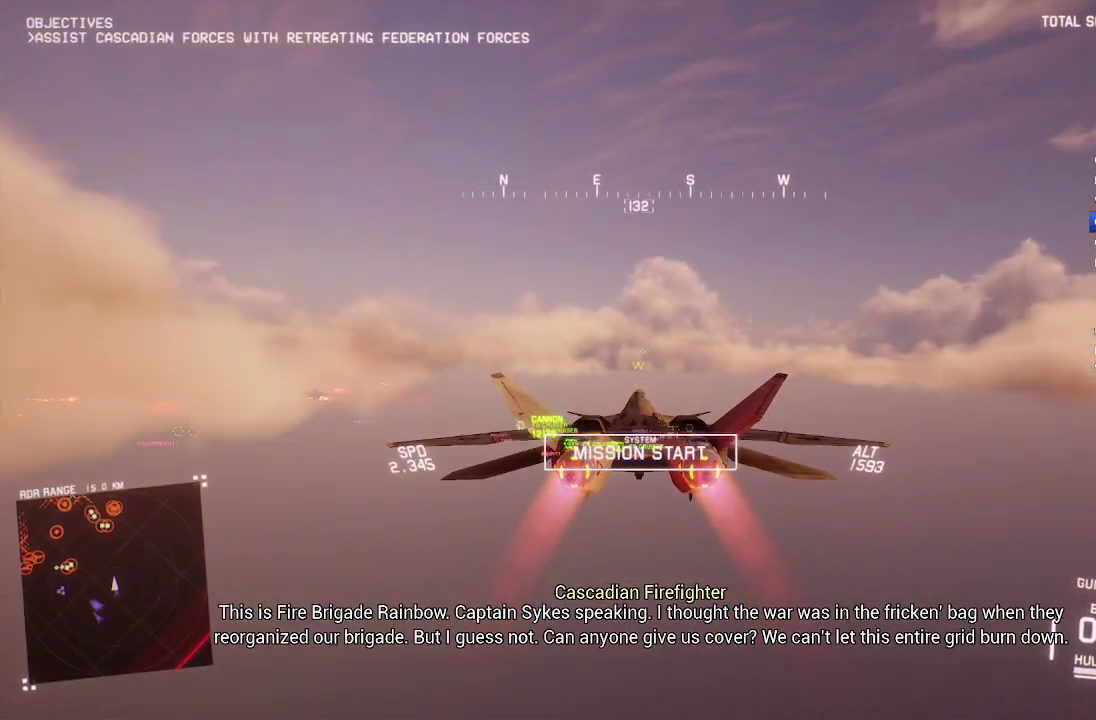
{"buttons": ["R2"], "left_stick": "center", "right_stick": "left", "events": [[250, "right_stick", "left"]]}
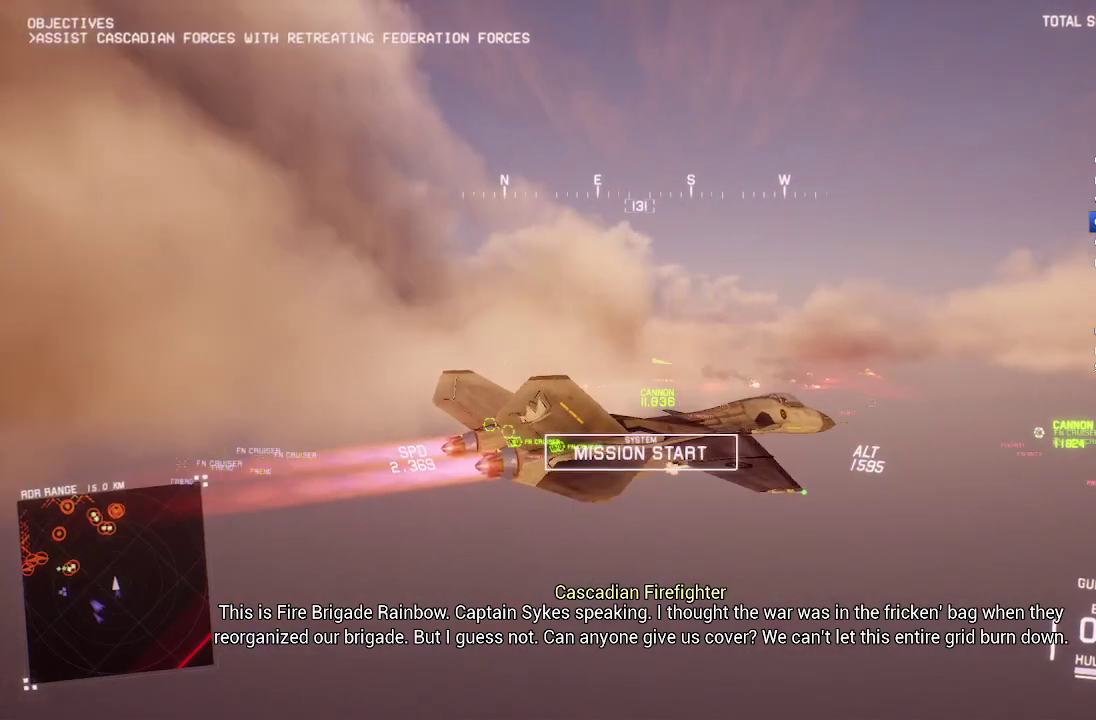
{"buttons": ["R2"], "left_stick": "center", "right_stick": "center", "events": [[283, "right_stick", "center"]]}
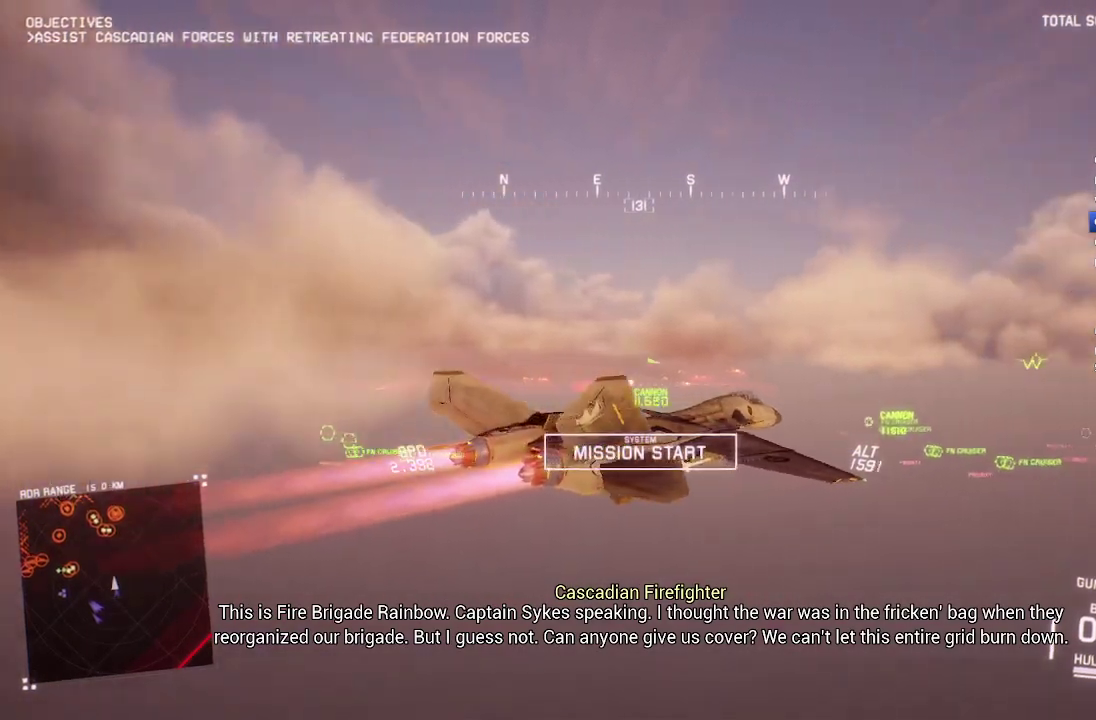
{"buttons": ["R2"], "left_stick": "center", "right_stick": "center", "events": [[200, "left_stick", "down"], [300, "left_stick", "center"]]}
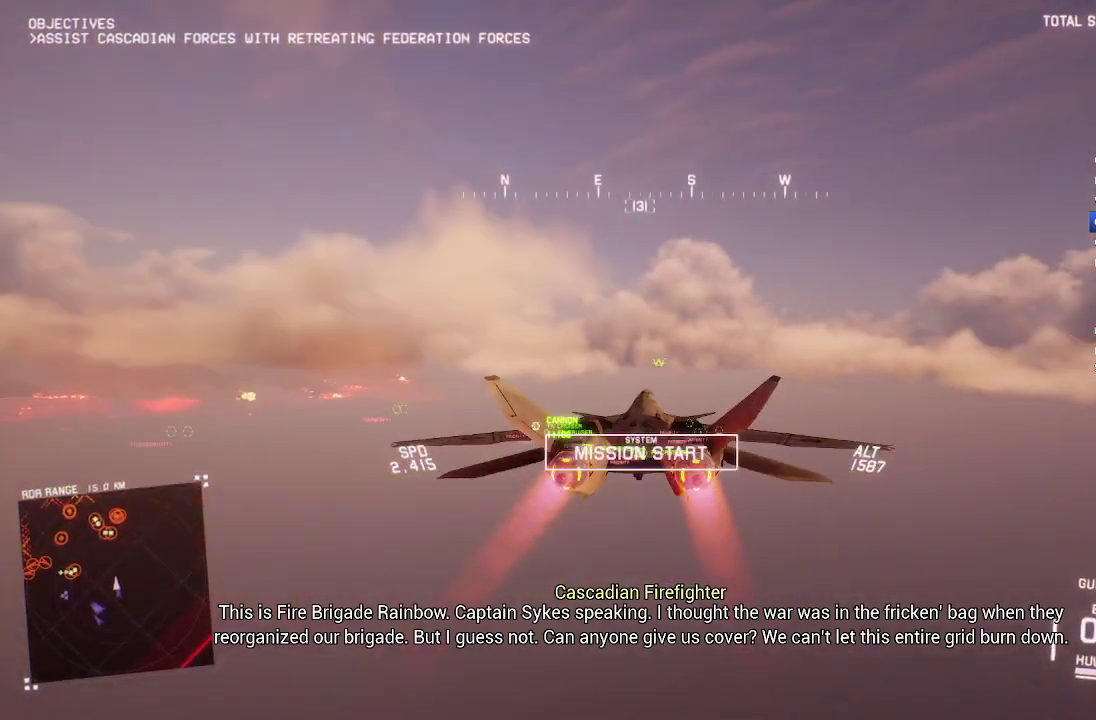
{"buttons": ["R2"], "left_stick": "center", "right_stick": "center", "events": [[367, "left_stick", "up"], [433, "left_stick", "center"]]}
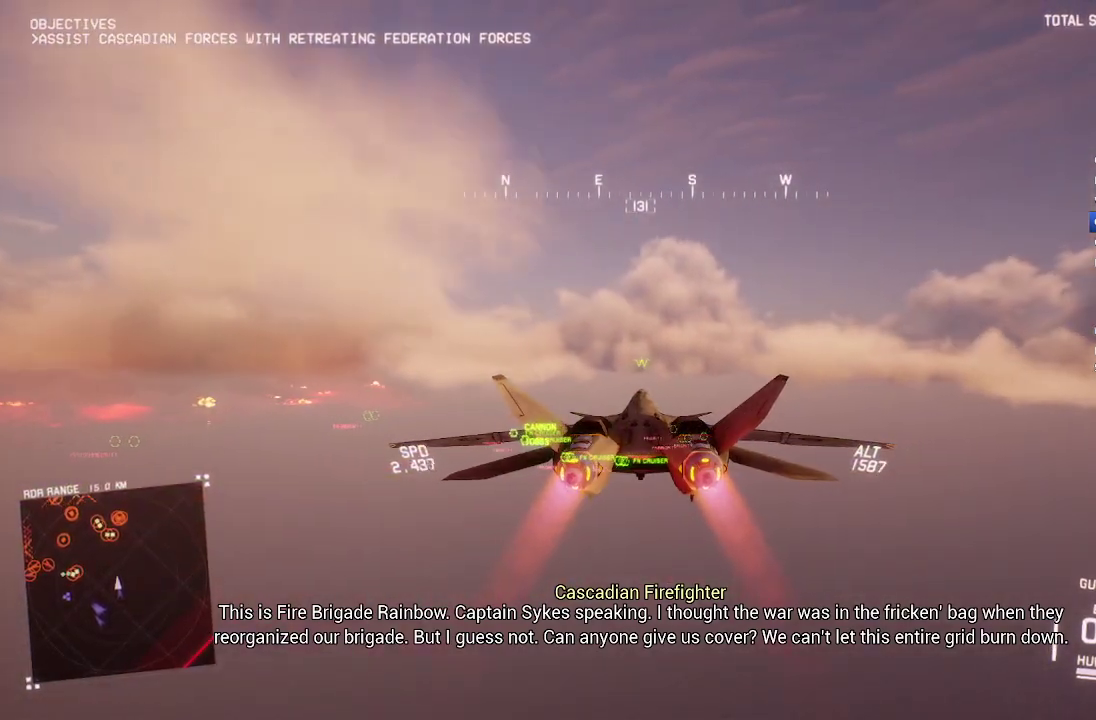
{"buttons": ["R2"], "left_stick": "center", "right_stick": "center", "events": []}
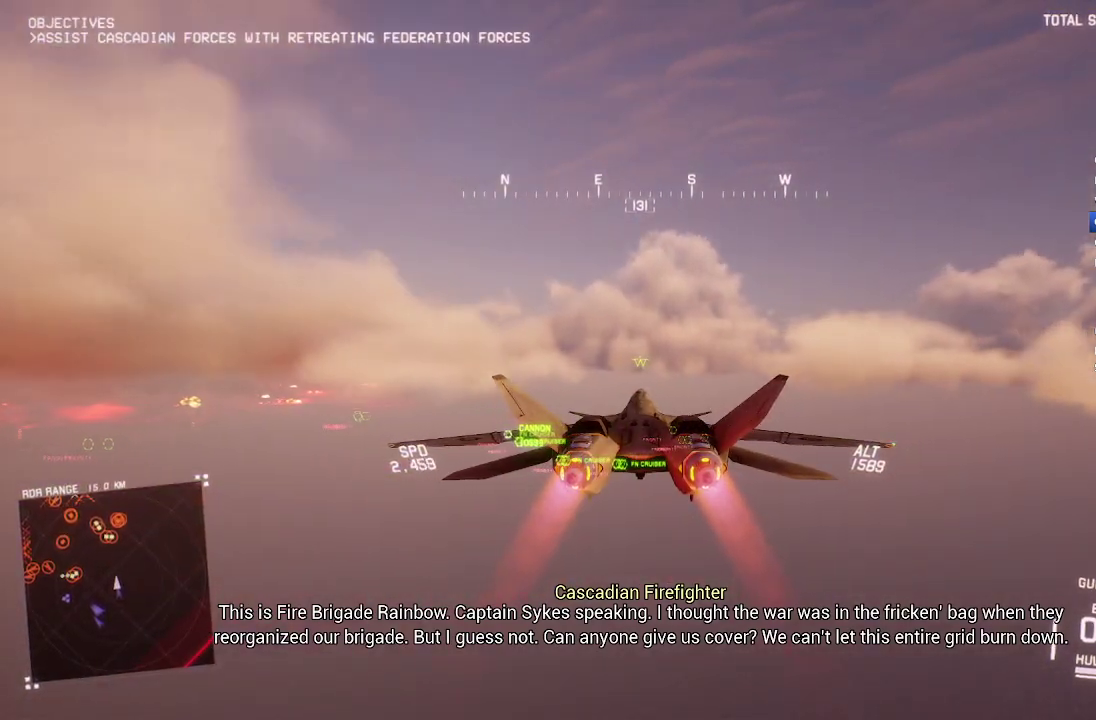
{"buttons": ["R2"], "left_stick": "center", "right_stick": "center", "events": []}
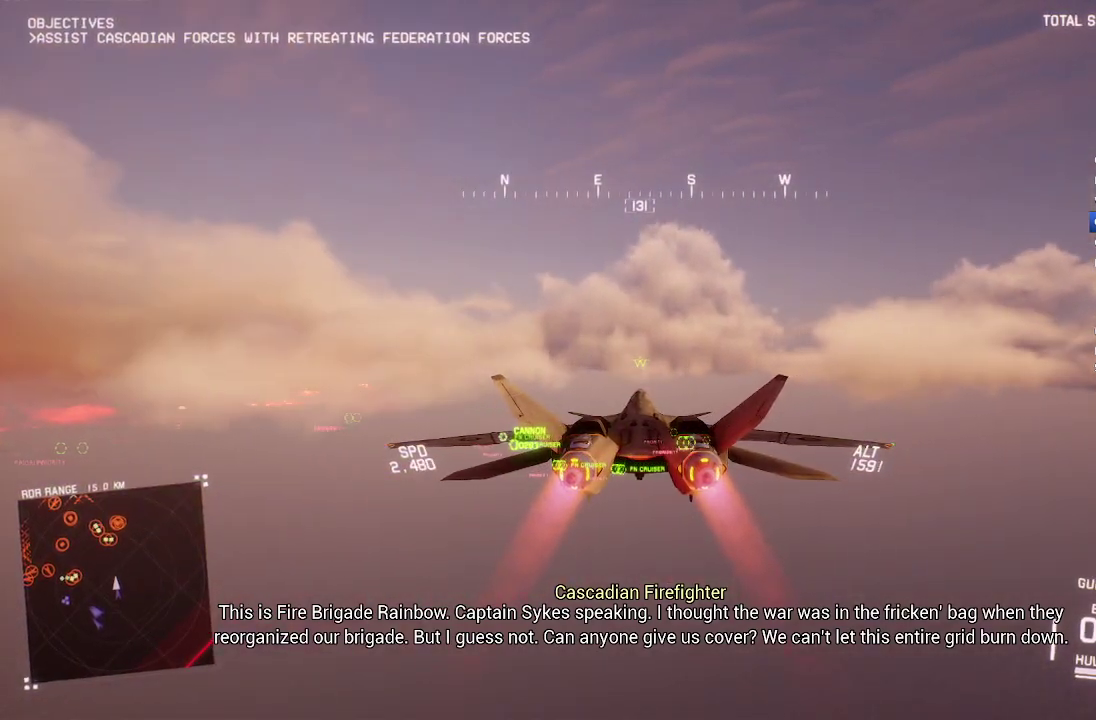
{"buttons": ["R2"], "left_stick": "center", "right_stick": "center", "events": [[150, "left_stick", "up"], [250, "left_stick", "center"]]}
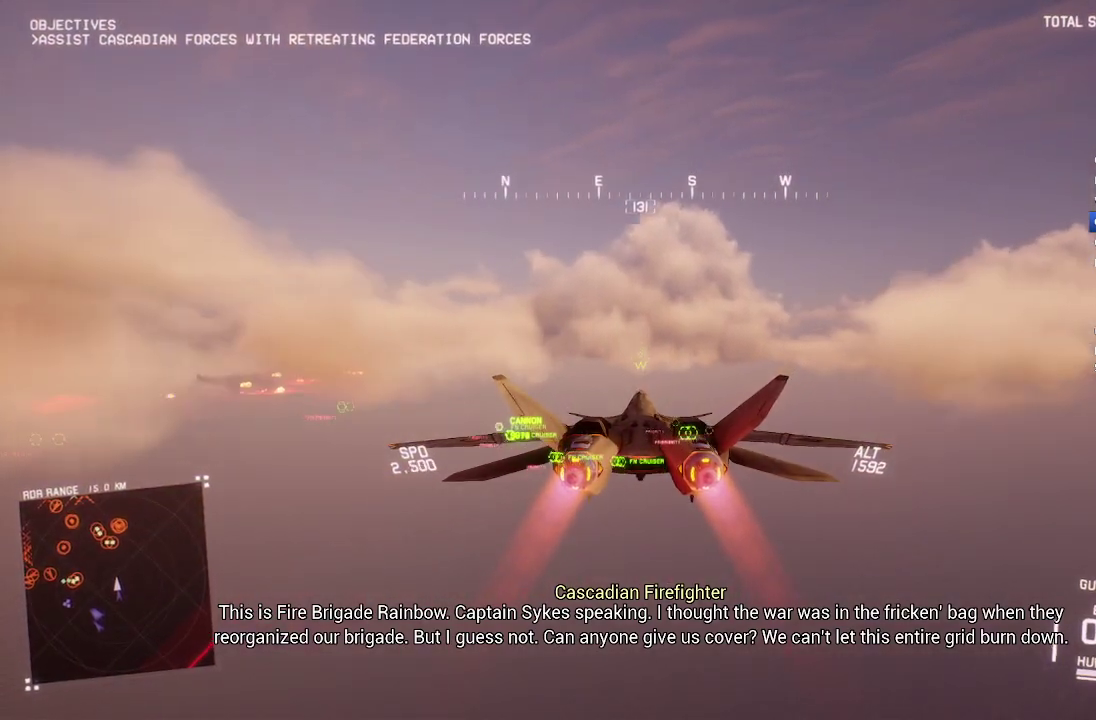
{"buttons": ["R2"], "left_stick": "center", "right_stick": "center", "events": []}
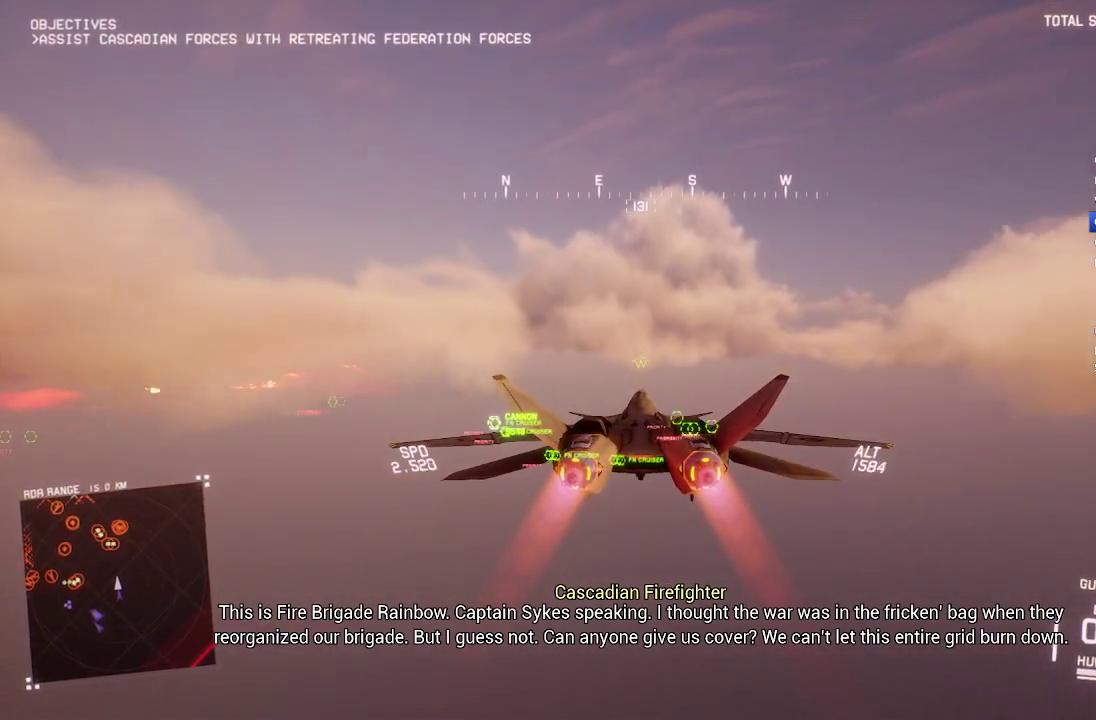
{"buttons": ["R2"], "left_stick": "center", "right_stick": "center", "events": [[67, "L1", "down"], [233, "L1", "up"]]}
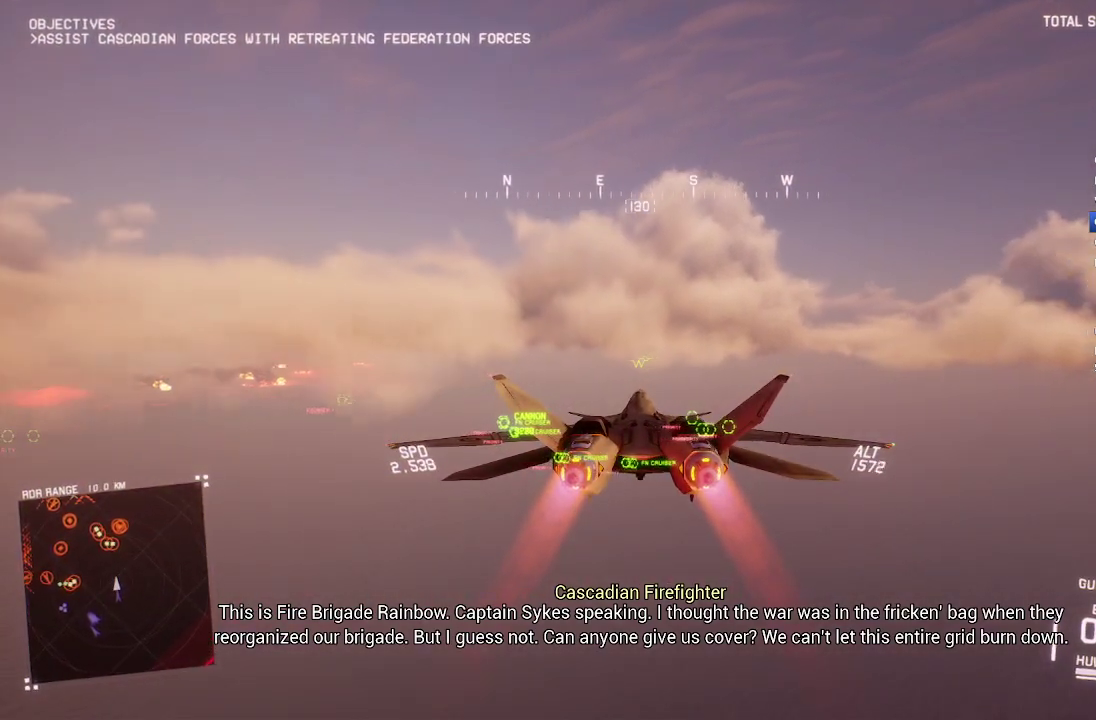
{"buttons": ["R2"], "left_stick": "center", "right_stick": "center", "events": [[117, "left_stick", "up"], [217, "left_stick", "center"], [367, "left_stick", "up"], [450, "left_stick", "center"]]}
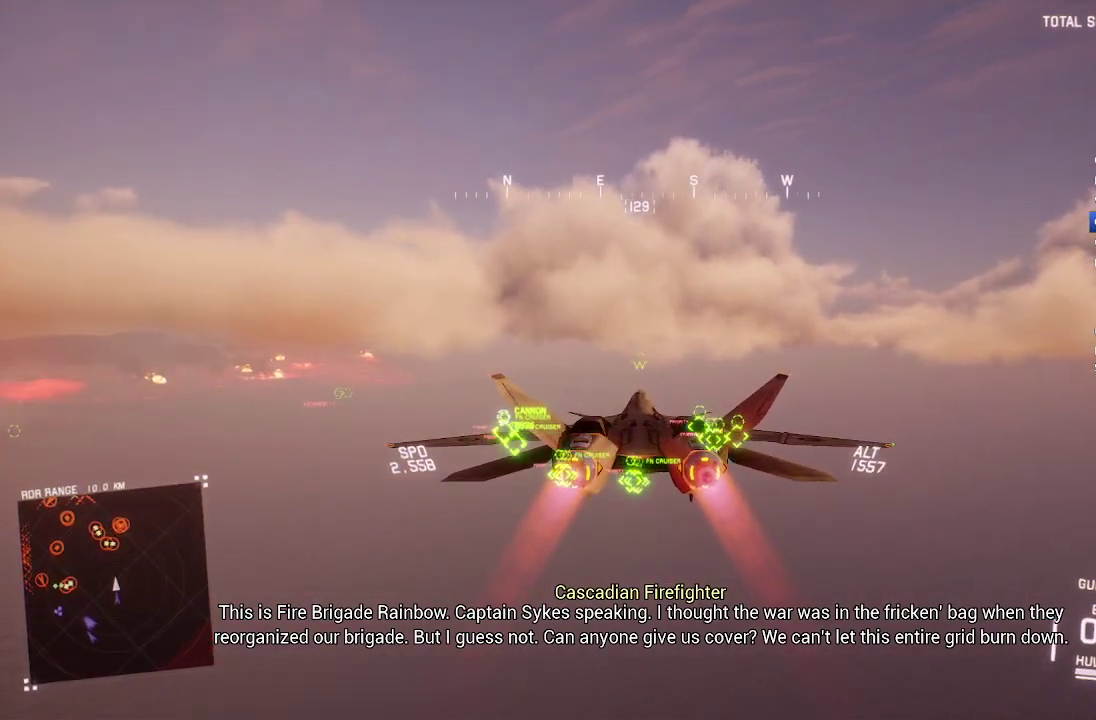
{"buttons": ["L1", "R2"], "left_stick": "left", "right_stick": "center", "events": [[433, "L1", "down"], [450, "B", "down"], [483, "left_stick", "left"], [500, "B", "up"]]}
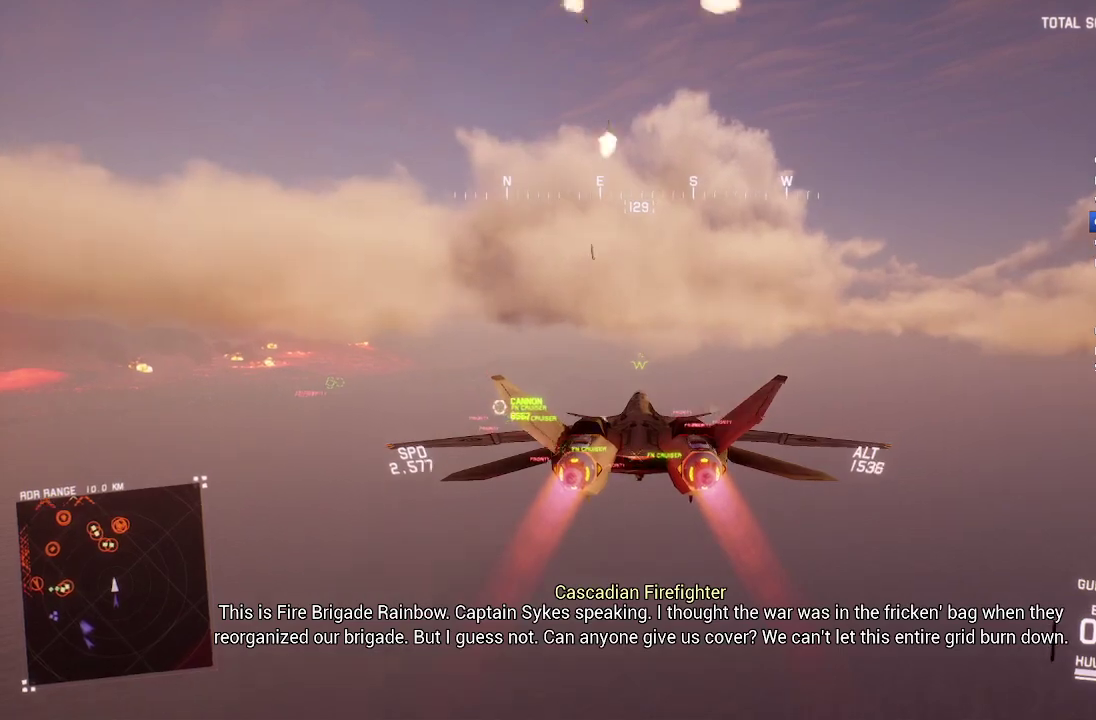
{"buttons": ["L1", "R2"], "left_stick": "down", "right_stick": "center", "events": [[200, "left_stick", "down-left"], [467, "left_stick", "down"]]}
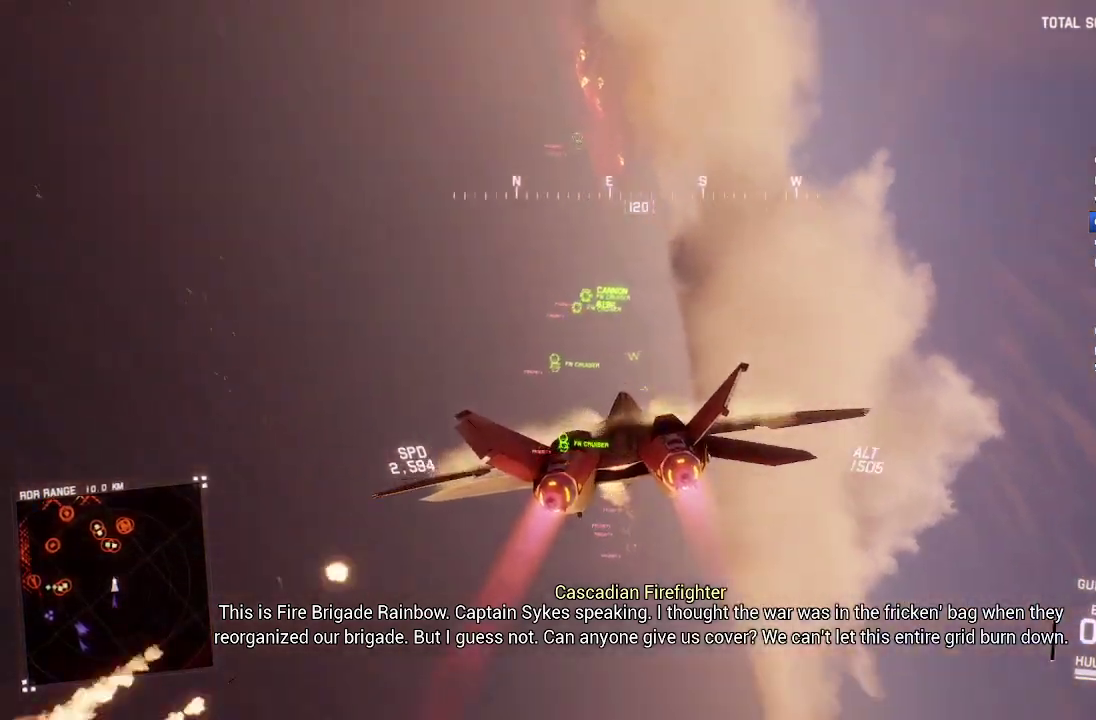
{"buttons": ["L1", "R2"], "left_stick": "down-right", "right_stick": "center", "events": [[417, "left_stick", "down-right"]]}